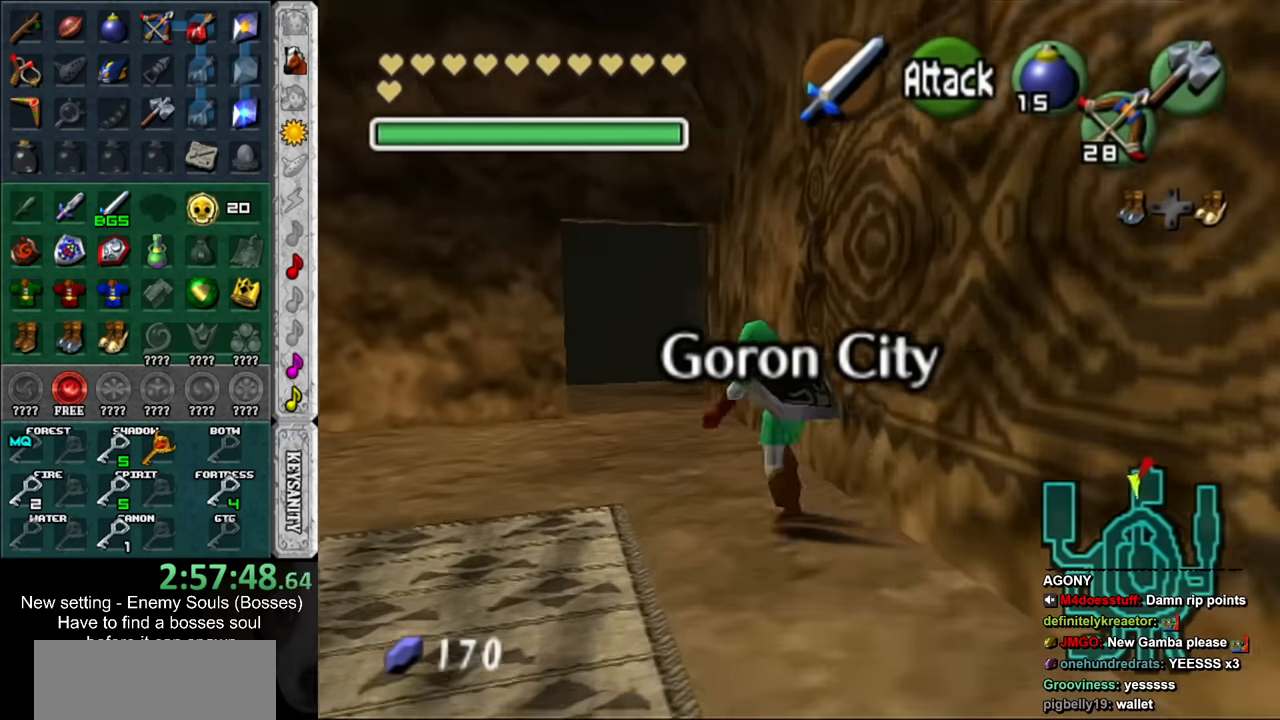
Gameplay with a controller (Nintendo layout); each line is a JSON object with the inputs held at the frame after it. "events" lists button and stick changes between this image and that frame as [ms after this image, input, new state], when the widget could be followed in between. Not read: L3 R3.
{"buttons": [], "left_stick": "up", "right_stick": "center", "events": [[133, "left_stick", "up"]]}
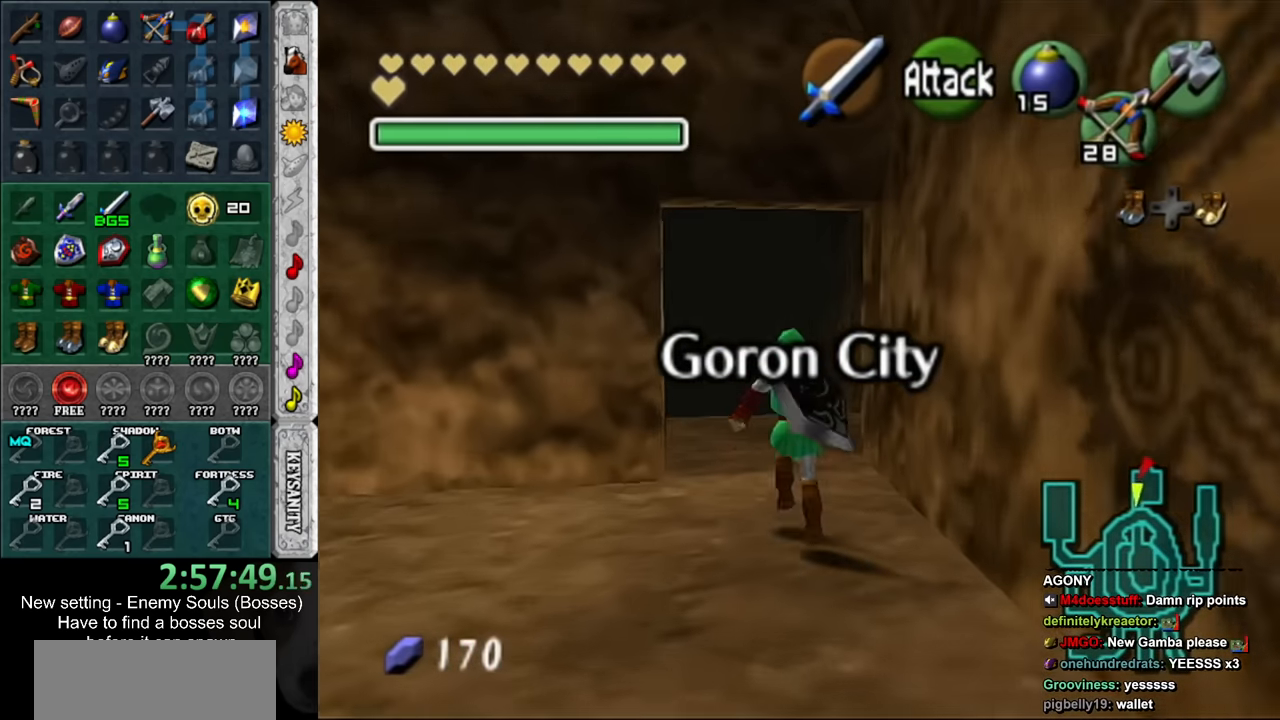
{"buttons": [], "left_stick": "up", "right_stick": "center", "events": []}
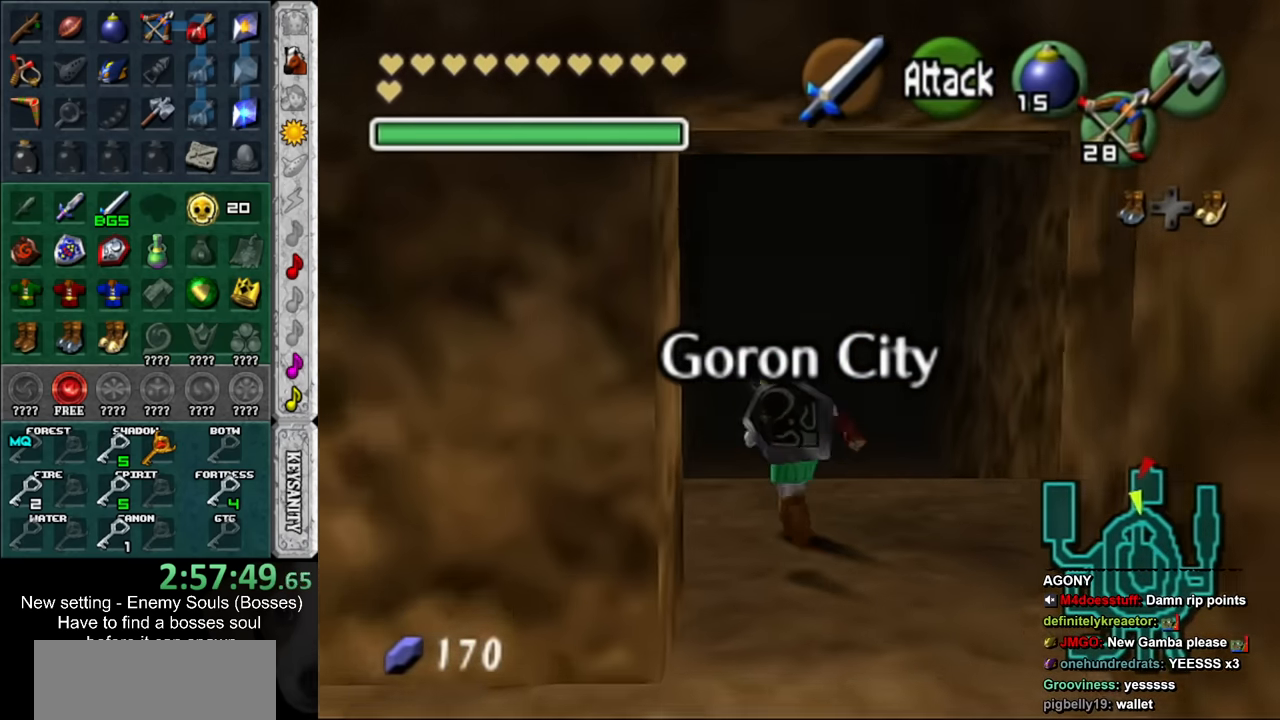
{"buttons": [], "left_stick": "up", "right_stick": "center", "events": []}
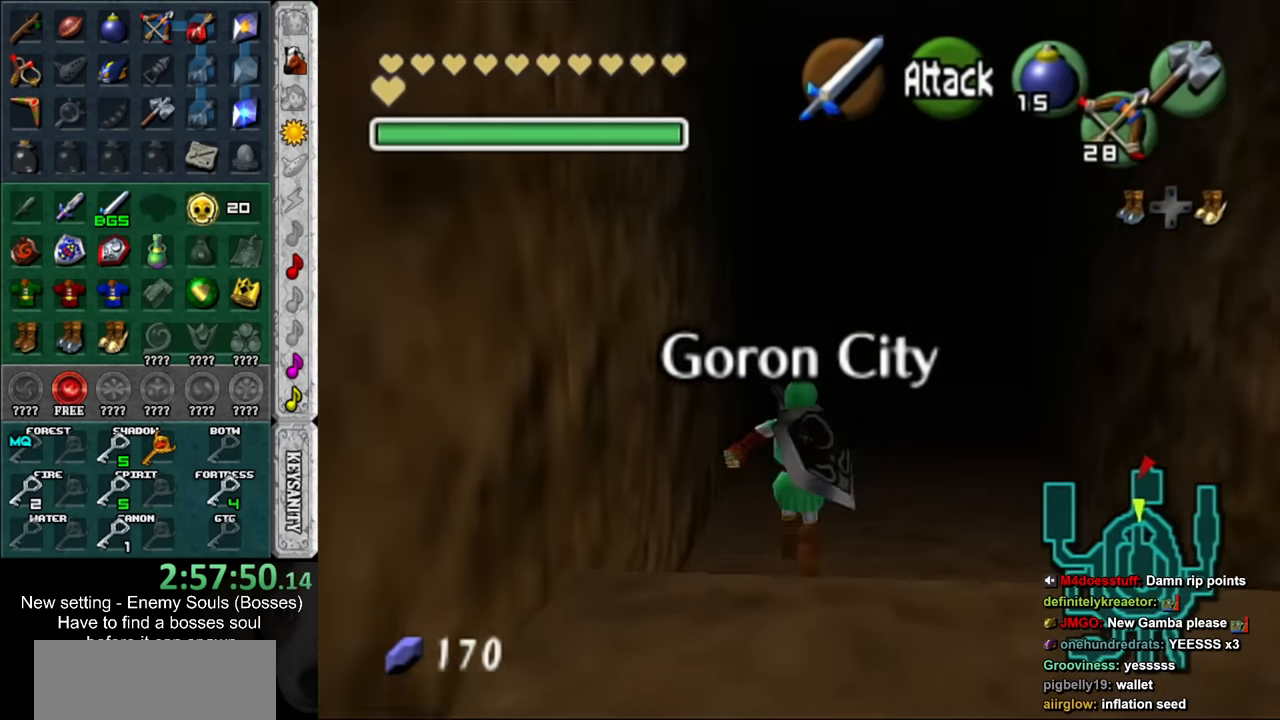
{"buttons": [], "left_stick": "up", "right_stick": "center", "events": []}
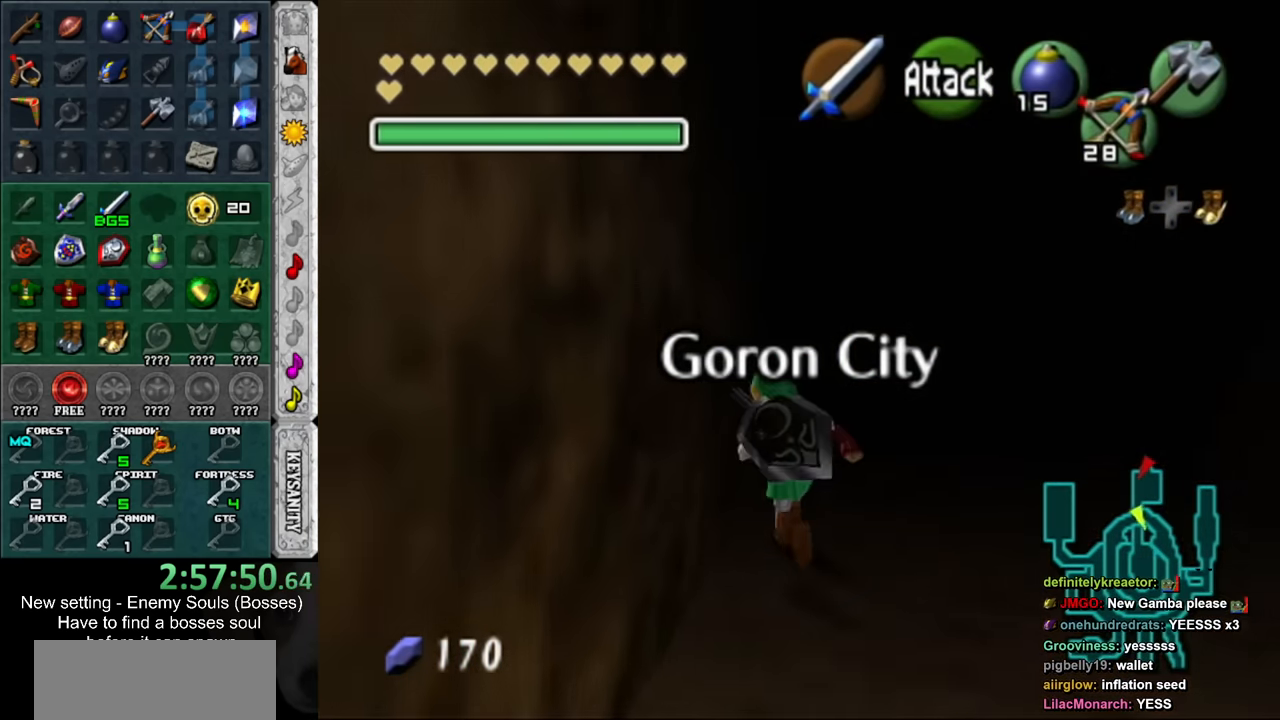
{"buttons": [], "left_stick": "up-right", "right_stick": "center", "events": [[450, "left_stick", "up-right"]]}
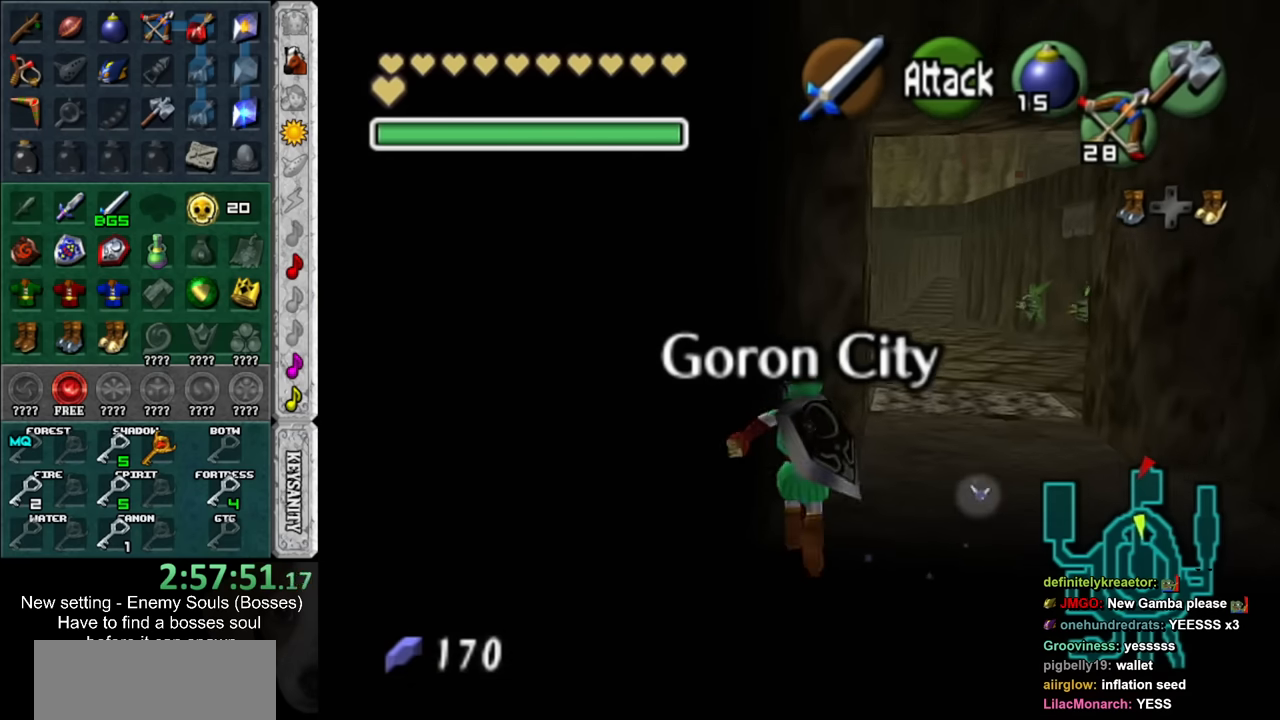
{"buttons": [], "left_stick": "up", "right_stick": "center", "events": [[233, "left_stick", "up"]]}
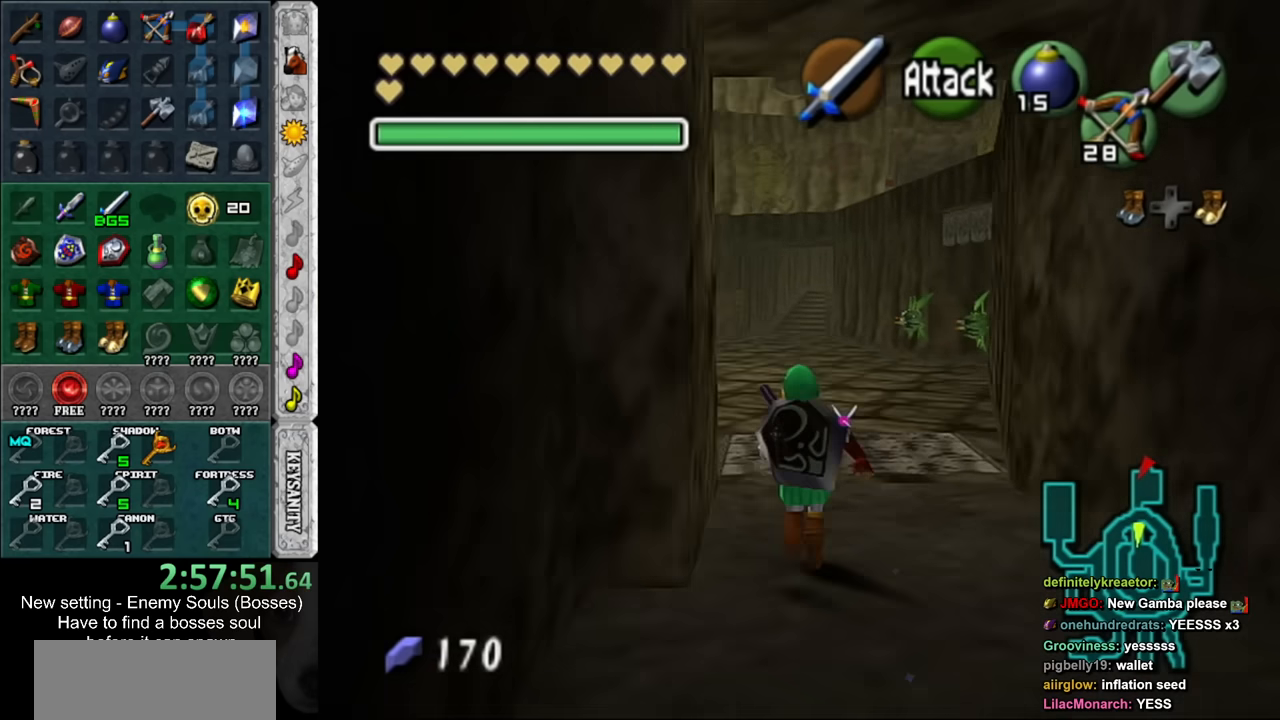
{"buttons": [], "left_stick": "up", "right_stick": "center", "events": []}
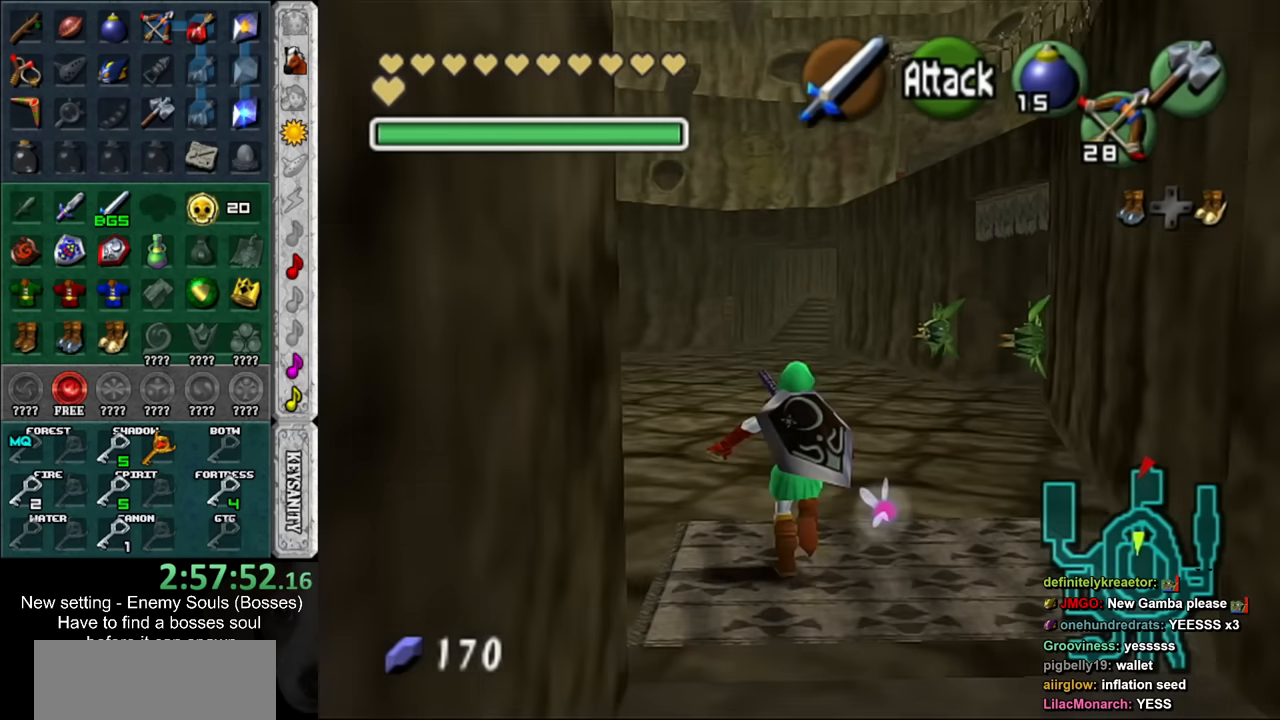
{"buttons": [], "left_stick": "up", "right_stick": "center", "events": []}
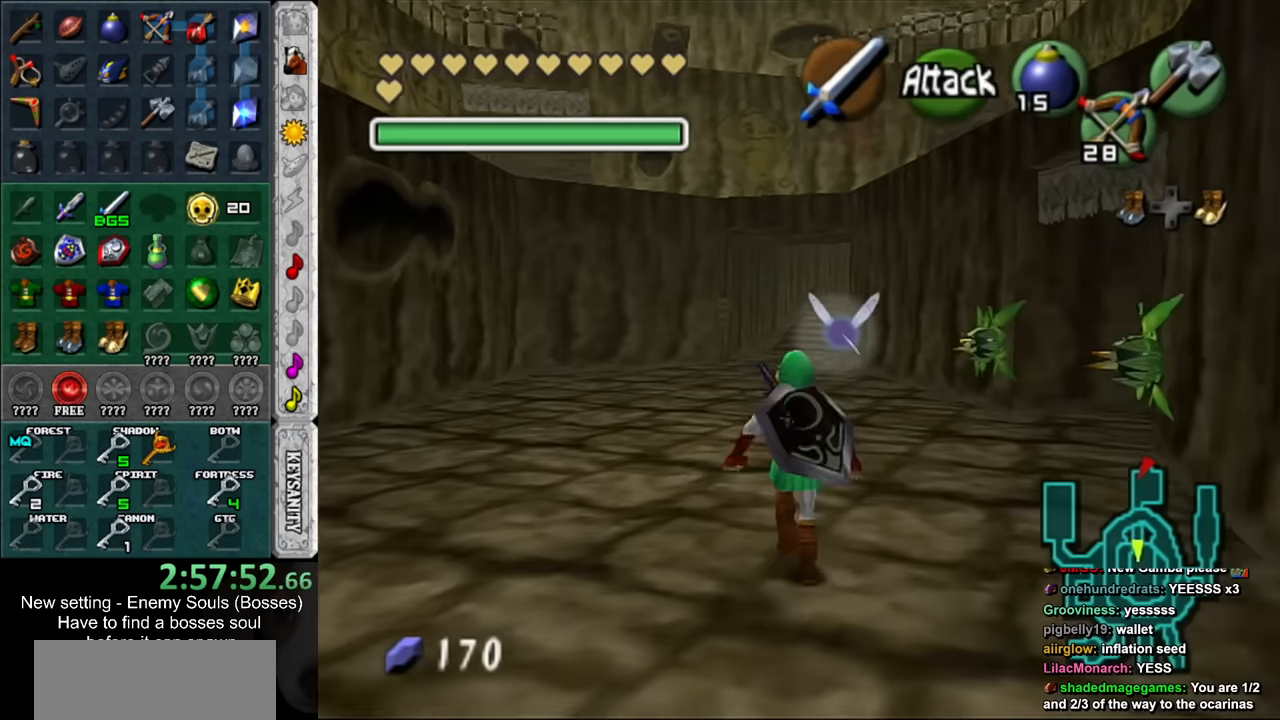
{"buttons": [], "left_stick": "up", "right_stick": "center", "events": []}
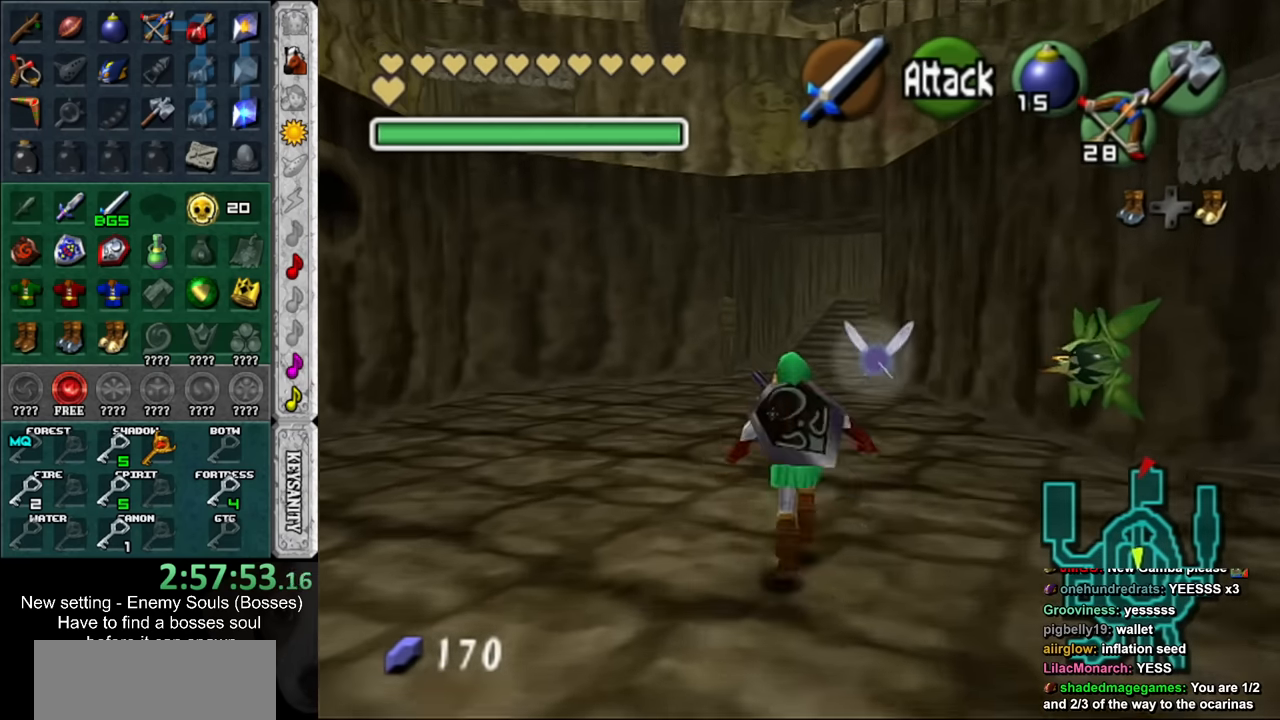
{"buttons": [], "left_stick": "up", "right_stick": "center", "events": []}
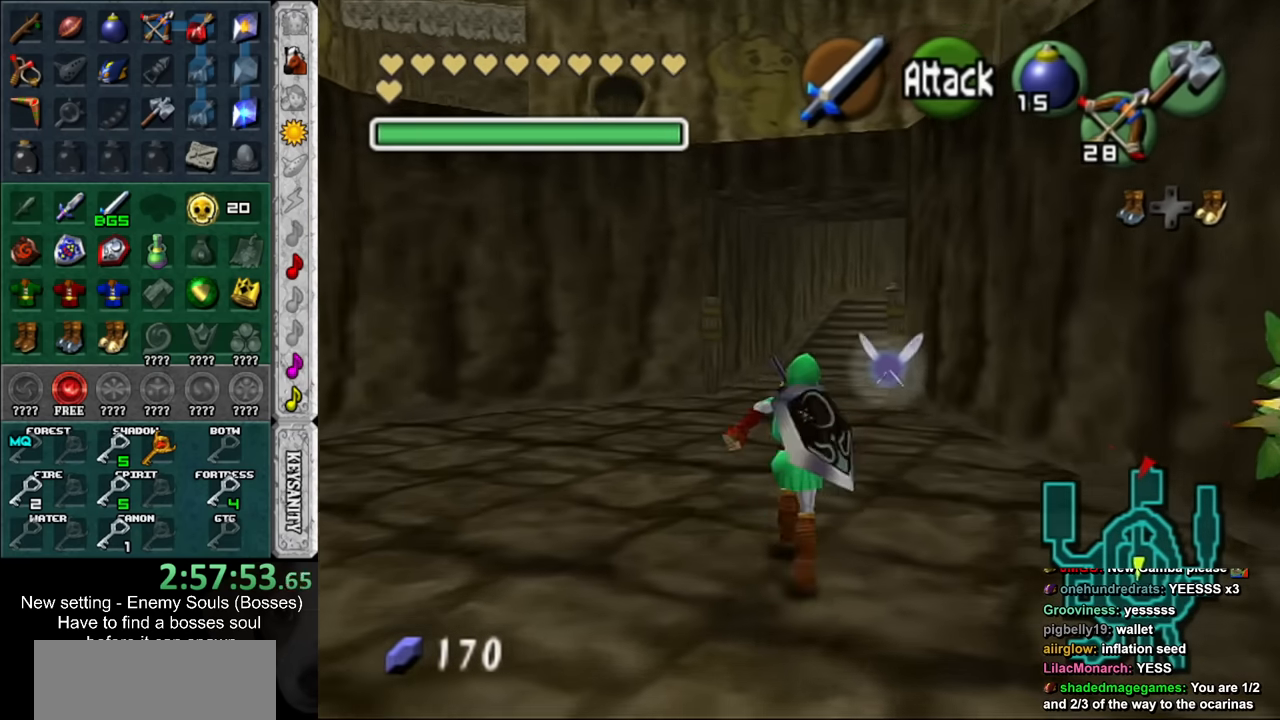
{"buttons": [], "left_stick": "up", "right_stick": "center", "events": []}
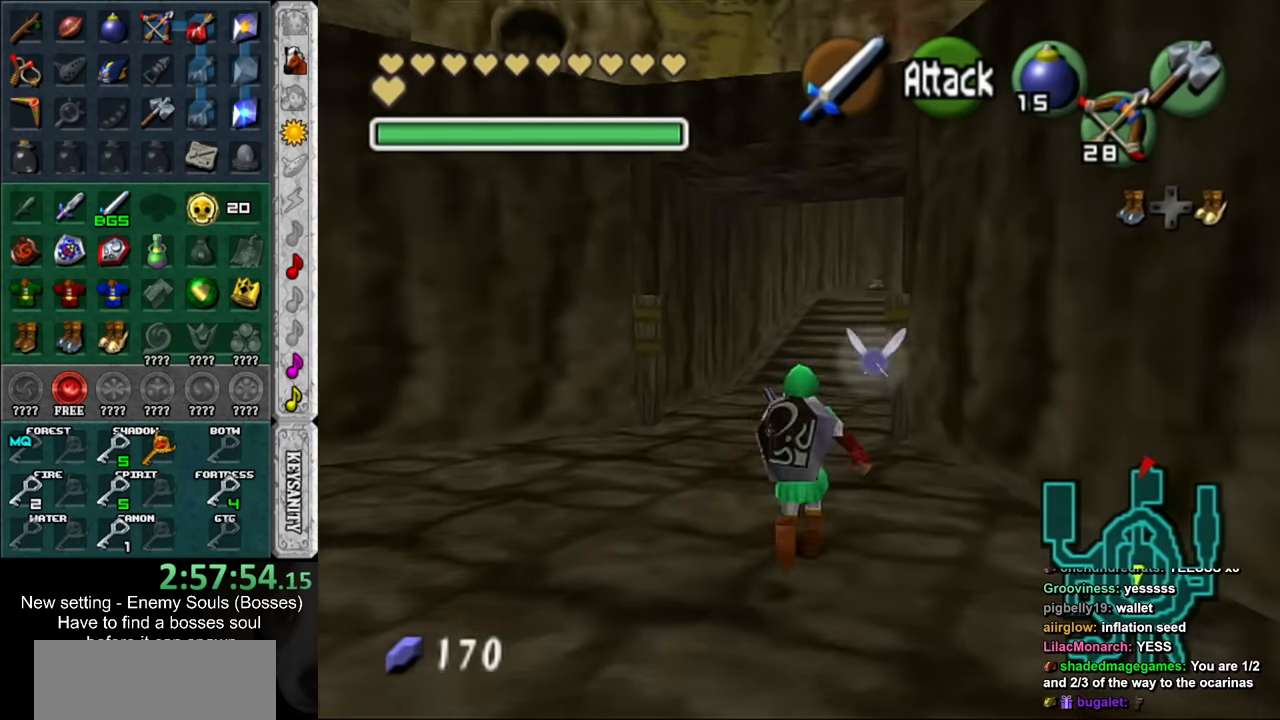
{"buttons": [], "left_stick": "up", "right_stick": "center", "events": []}
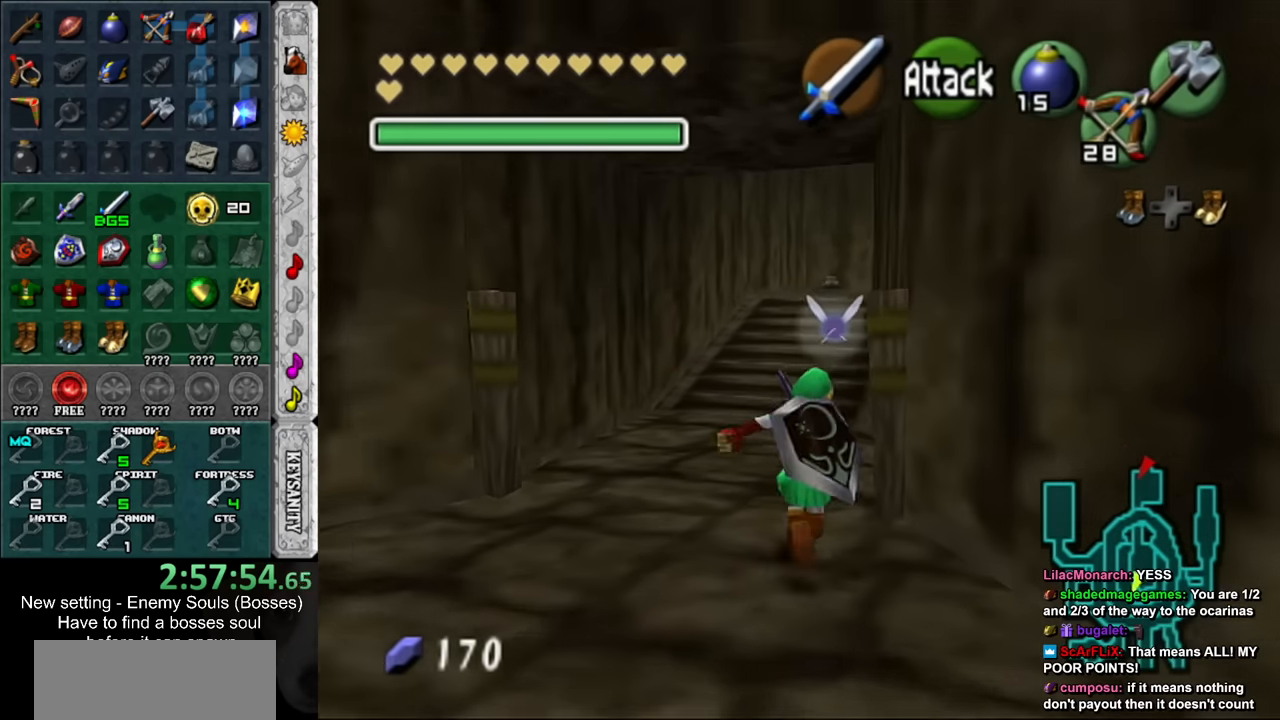
{"buttons": [], "left_stick": "up", "right_stick": "center", "events": []}
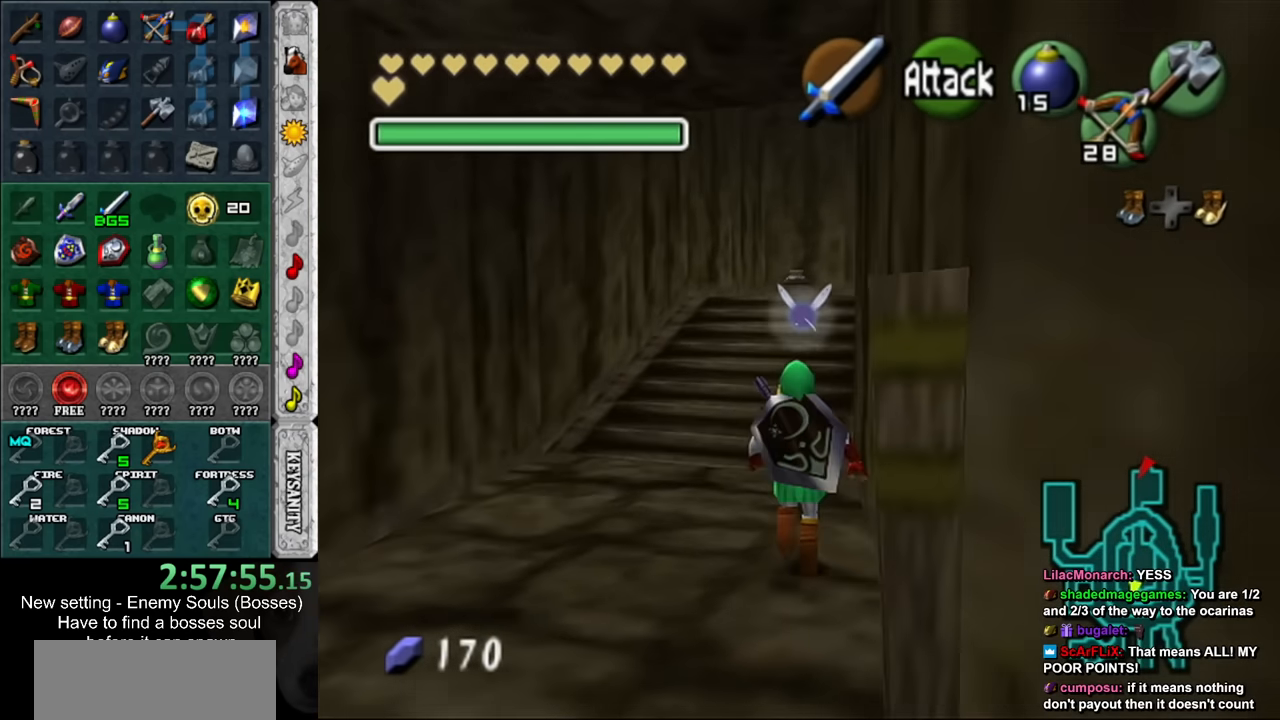
{"buttons": [], "left_stick": "up", "right_stick": "center", "events": []}
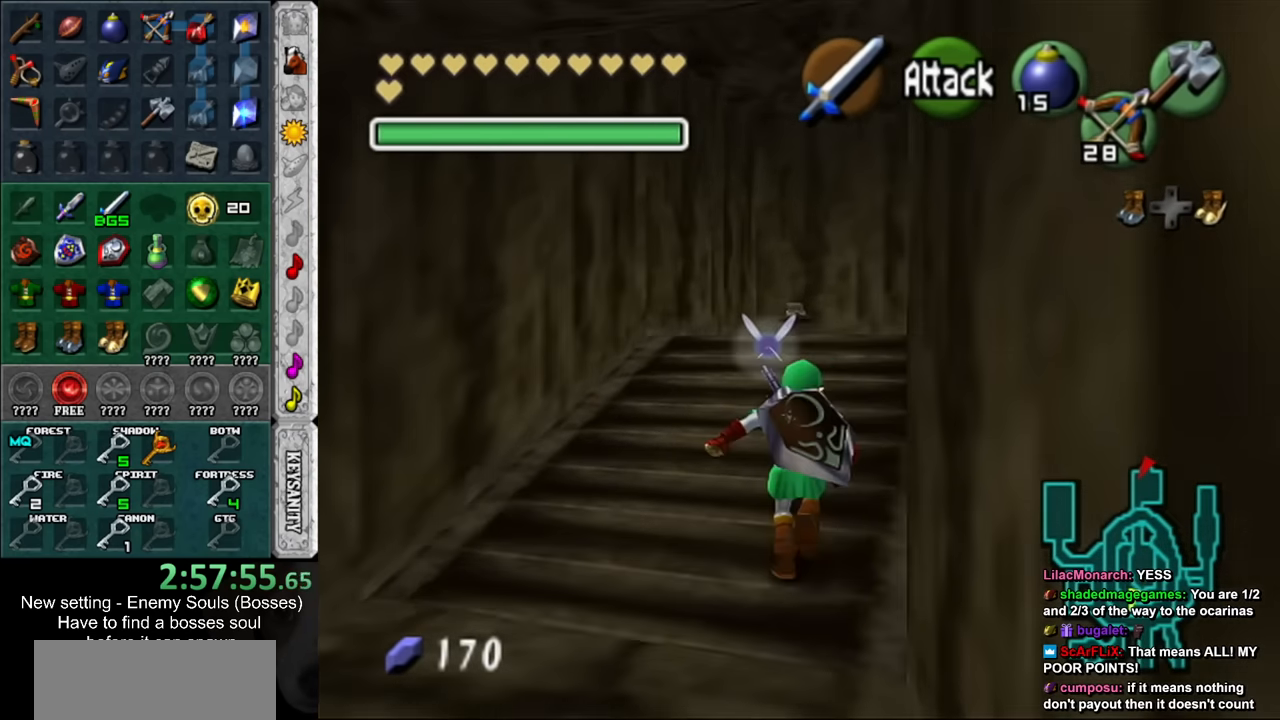
{"buttons": [], "left_stick": "up-right", "right_stick": "center", "events": [[166, "left_stick", "up-right"]]}
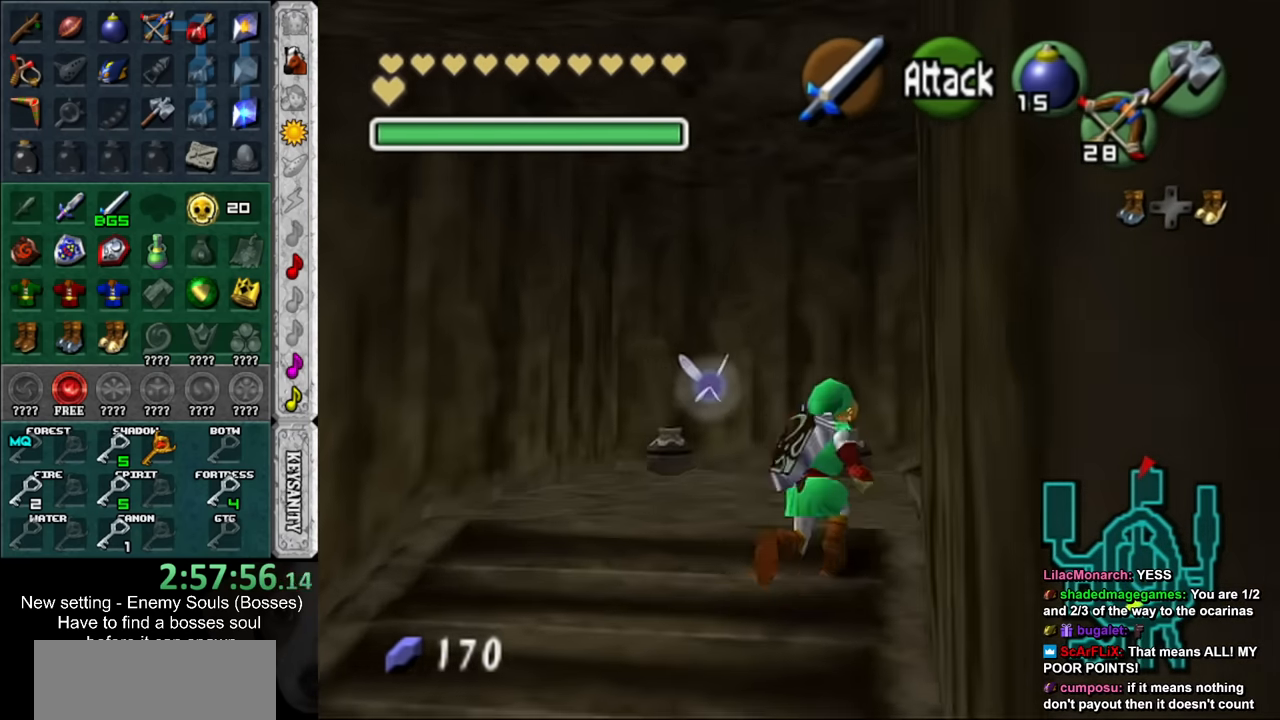
{"buttons": [], "left_stick": "up-right", "right_stick": "center", "events": []}
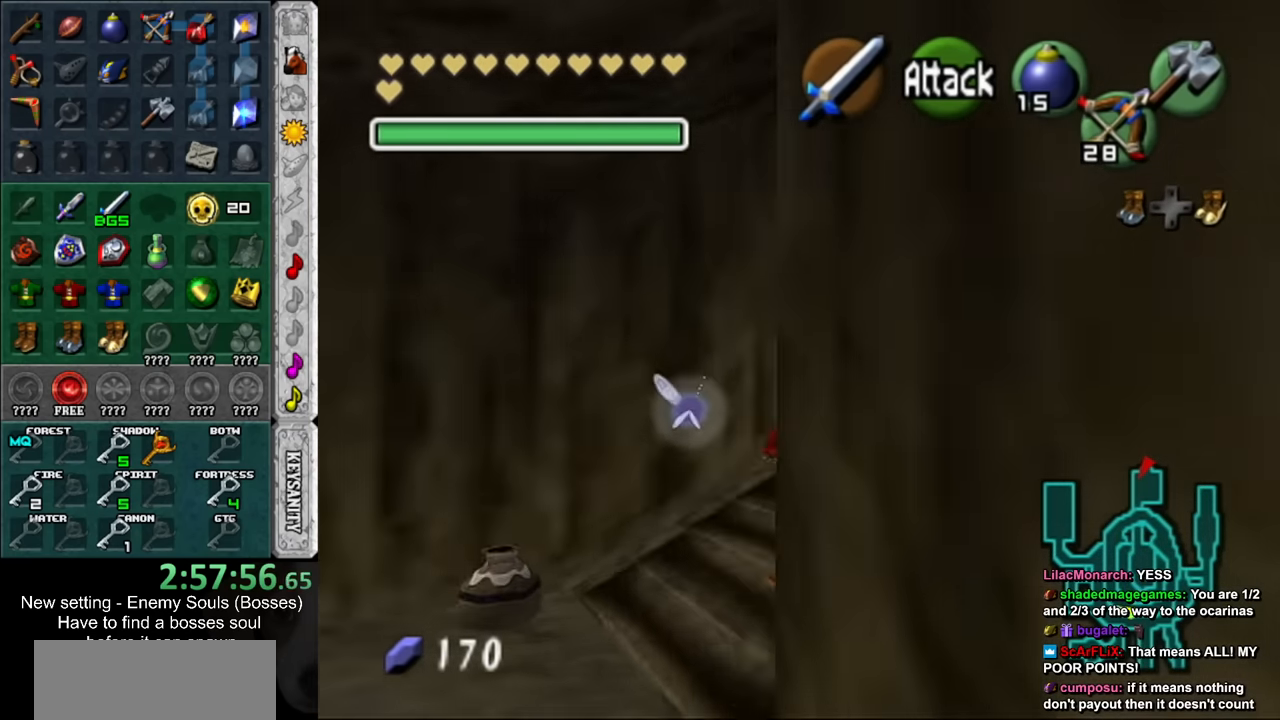
{"buttons": [], "left_stick": "right", "right_stick": "center", "events": [[333, "left_stick", "right"]]}
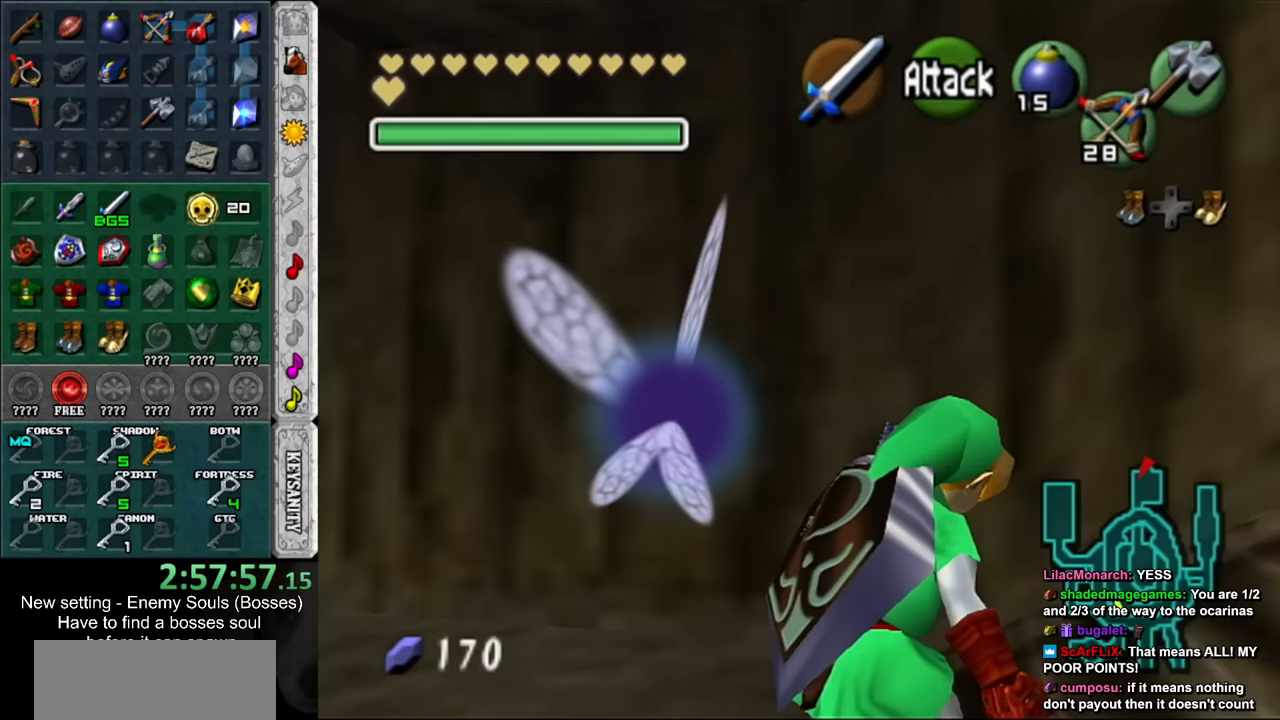
{"buttons": [], "left_stick": "right", "right_stick": "center", "events": []}
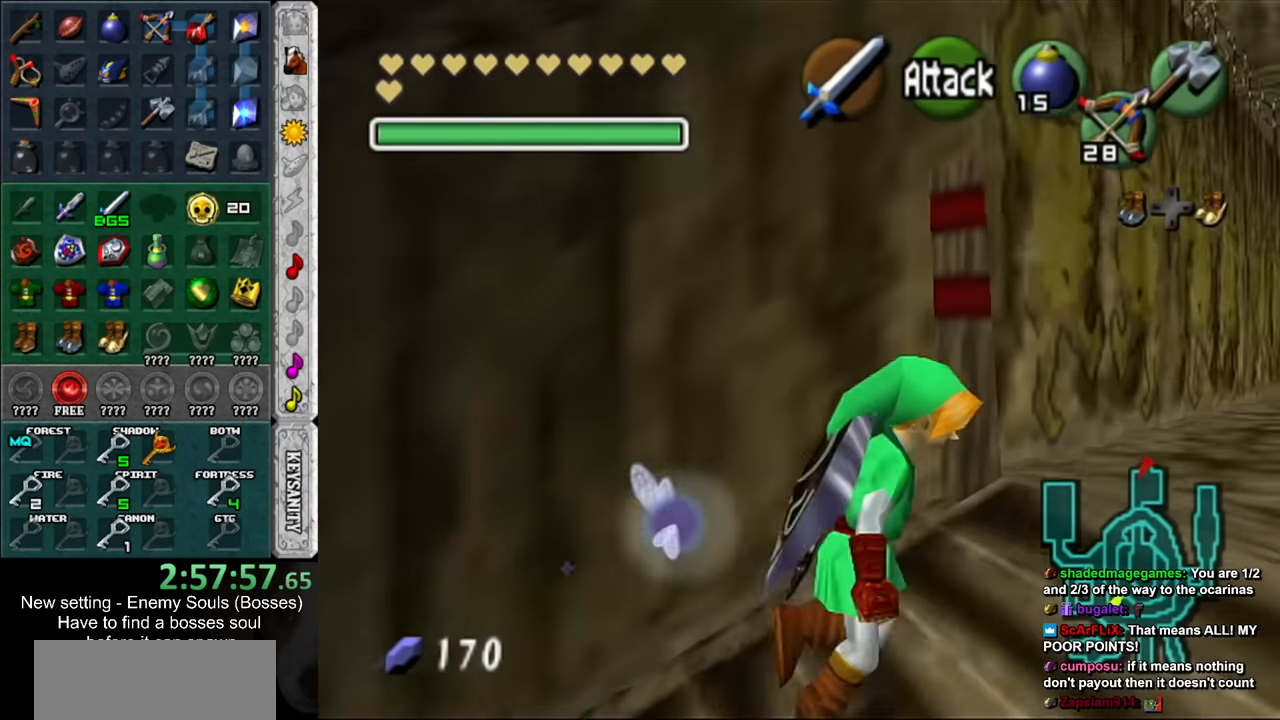
{"buttons": [], "left_stick": "up", "right_stick": "center", "events": [[117, "L1", "down"], [167, "left_stick", "up-right"], [334, "left_stick", "up"], [367, "L1", "up"]]}
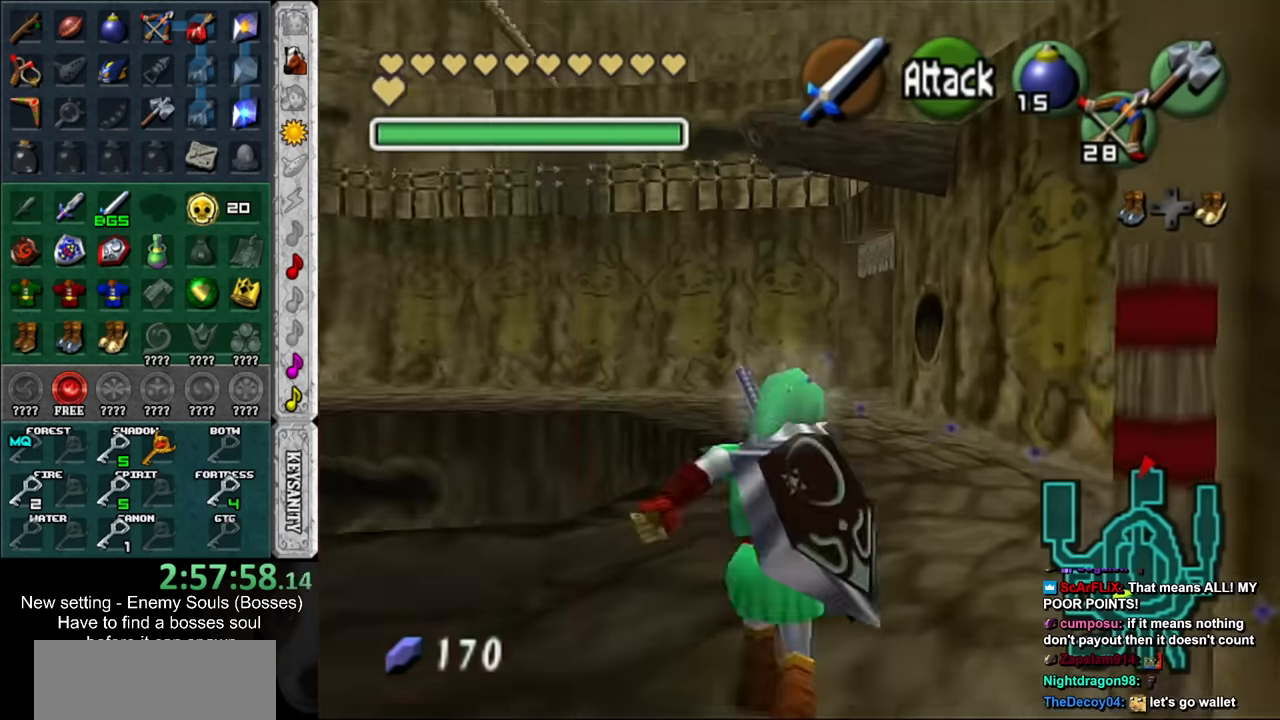
{"buttons": [], "left_stick": "up", "right_stick": "center", "events": [[117, "left_stick", "up-right"], [334, "left_stick", "up"]]}
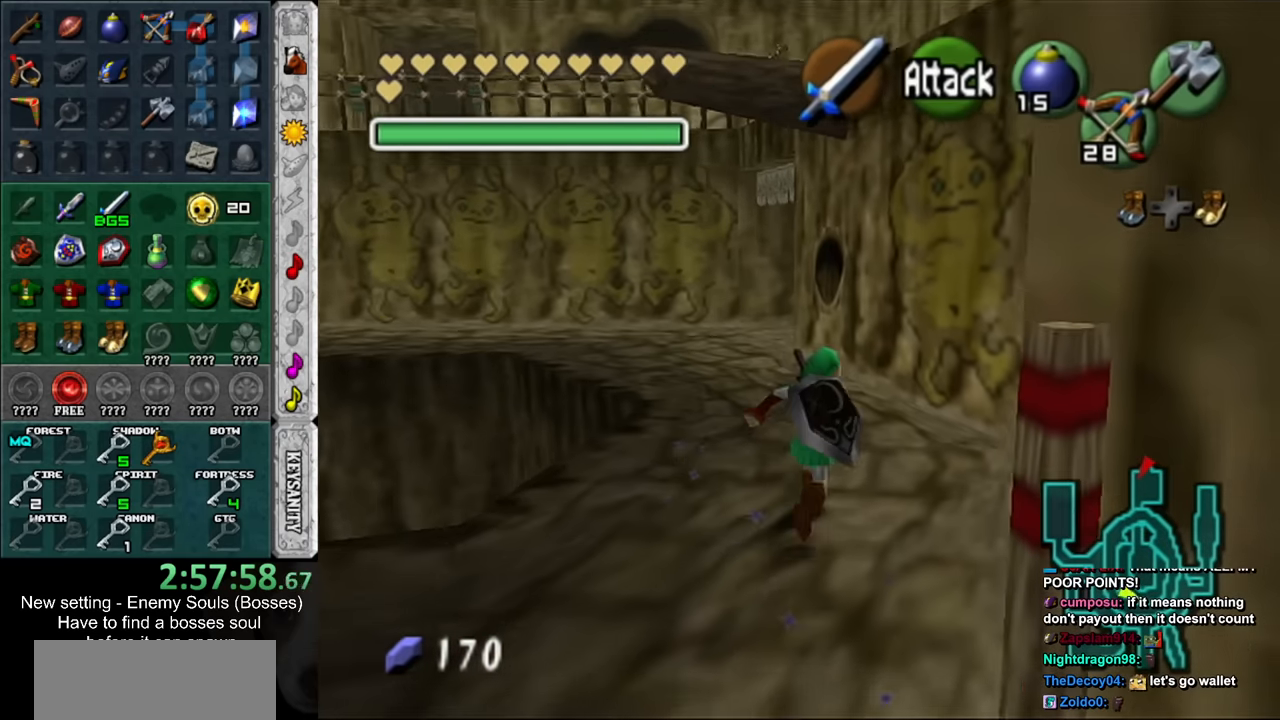
{"buttons": [], "left_stick": "up", "right_stick": "center", "events": []}
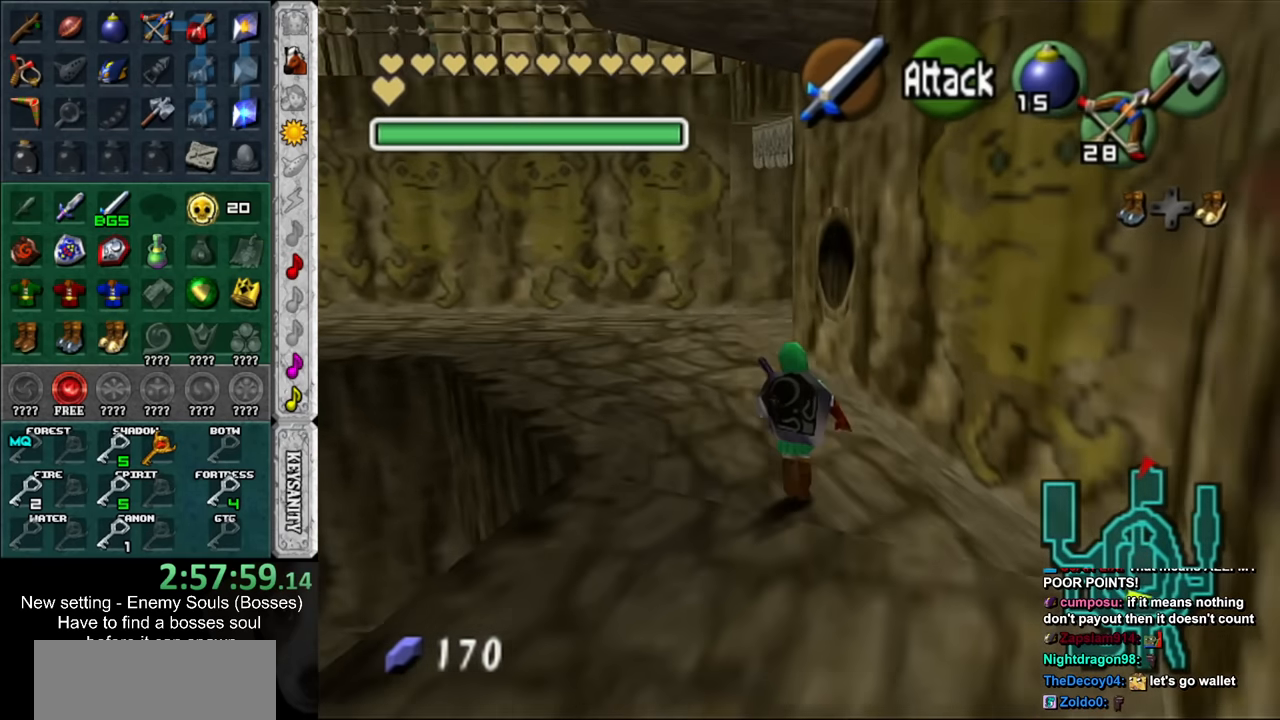
{"buttons": [], "left_stick": "up", "right_stick": "center", "events": []}
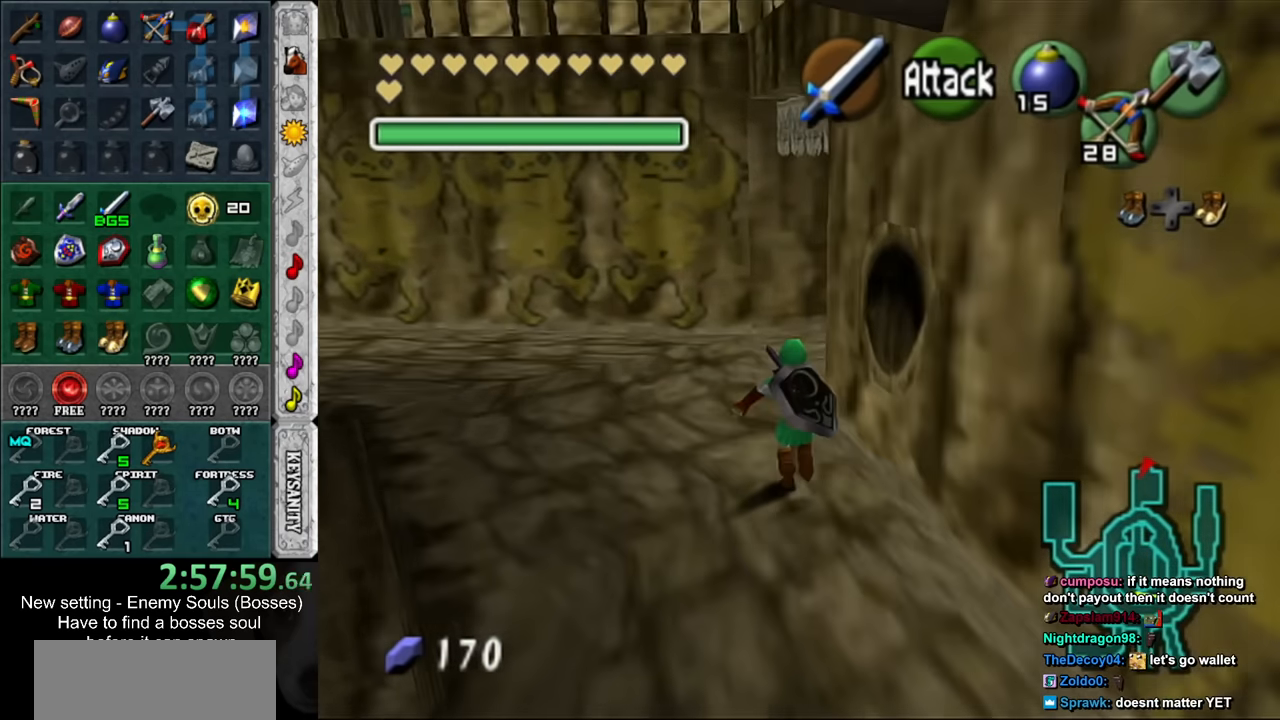
{"buttons": [], "left_stick": "up-right", "right_stick": "center", "events": [[117, "left_stick", "up-right"]]}
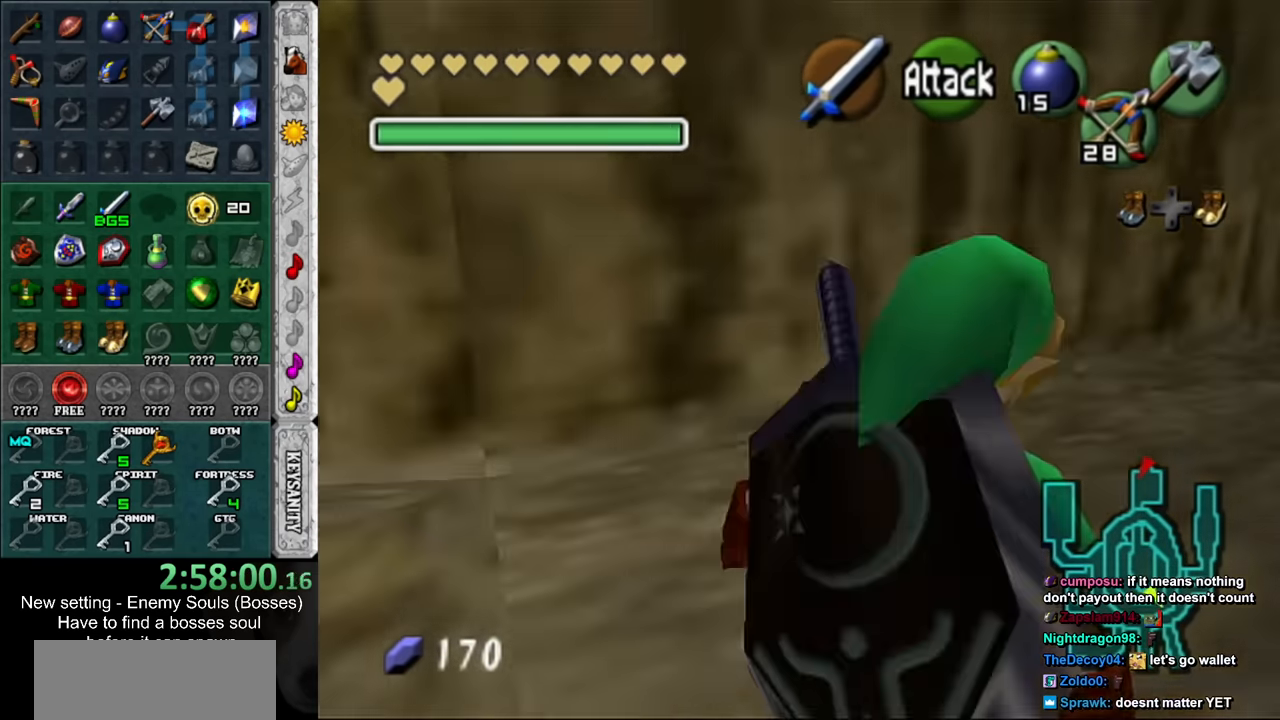
{"buttons": [], "left_stick": "up", "right_stick": "center", "events": [[300, "left_stick", "up"]]}
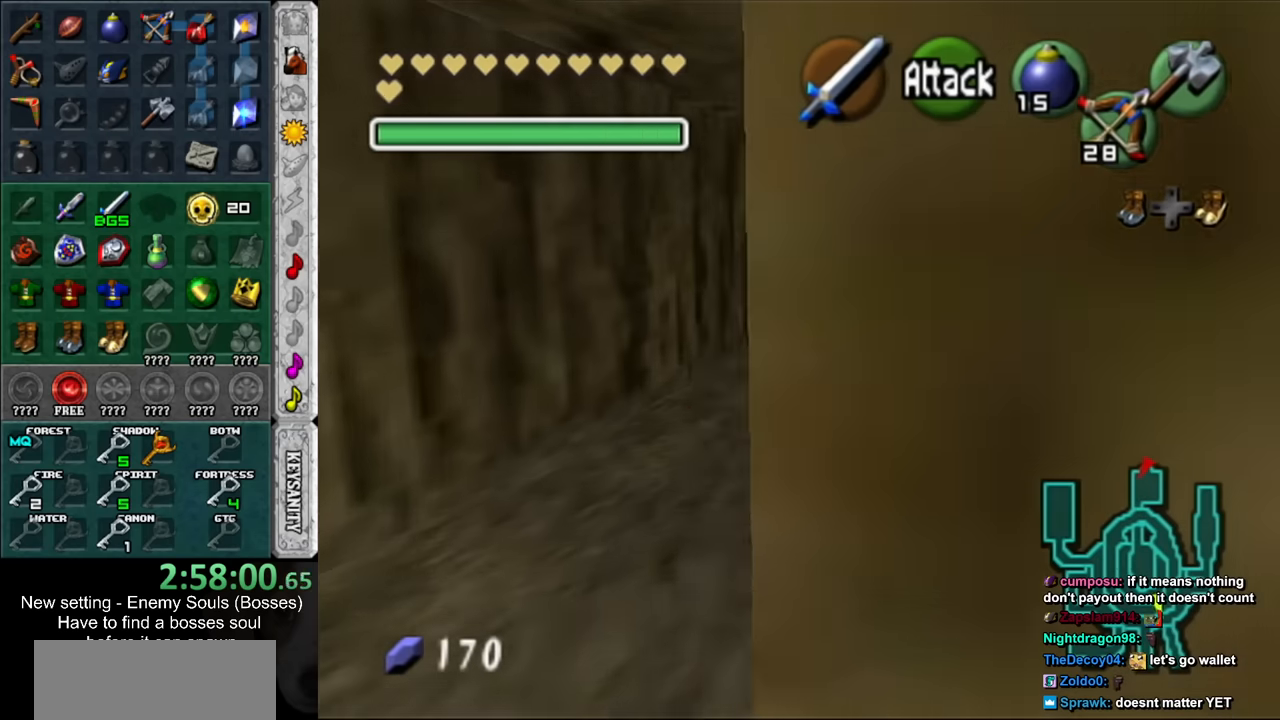
{"buttons": [], "left_stick": "up", "right_stick": "center", "events": []}
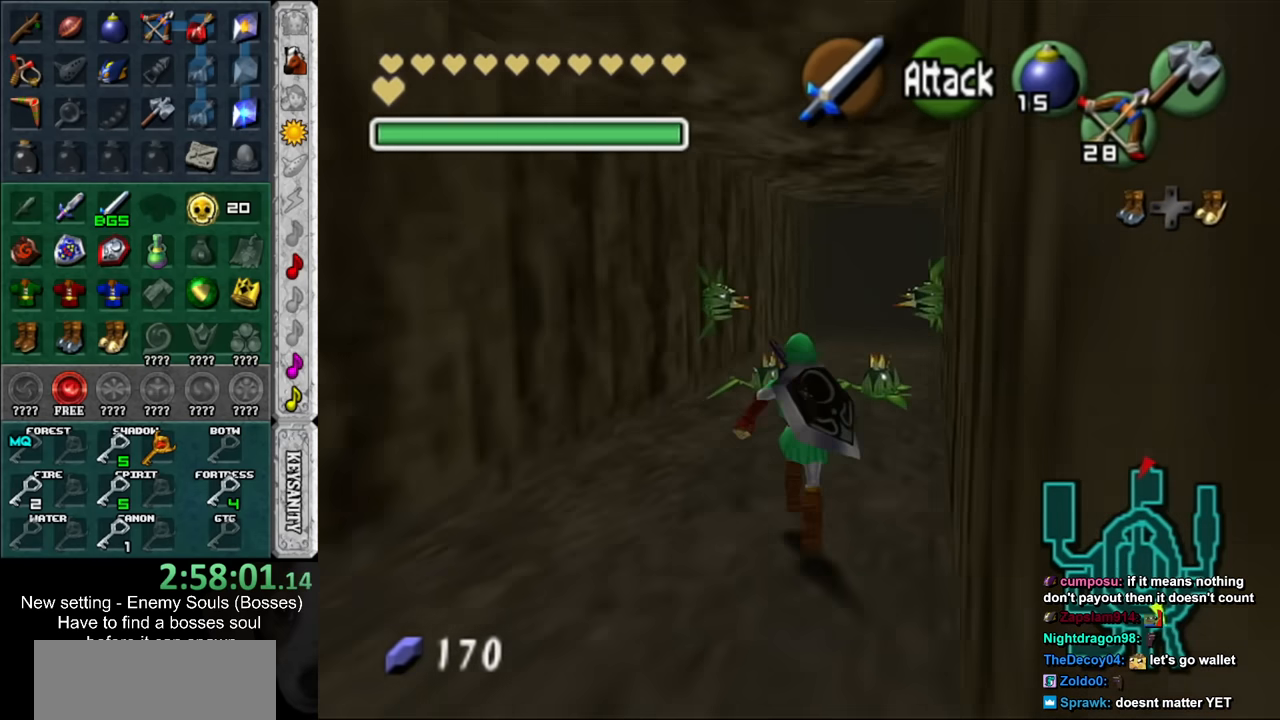
{"buttons": [], "left_stick": "up", "right_stick": "center", "events": []}
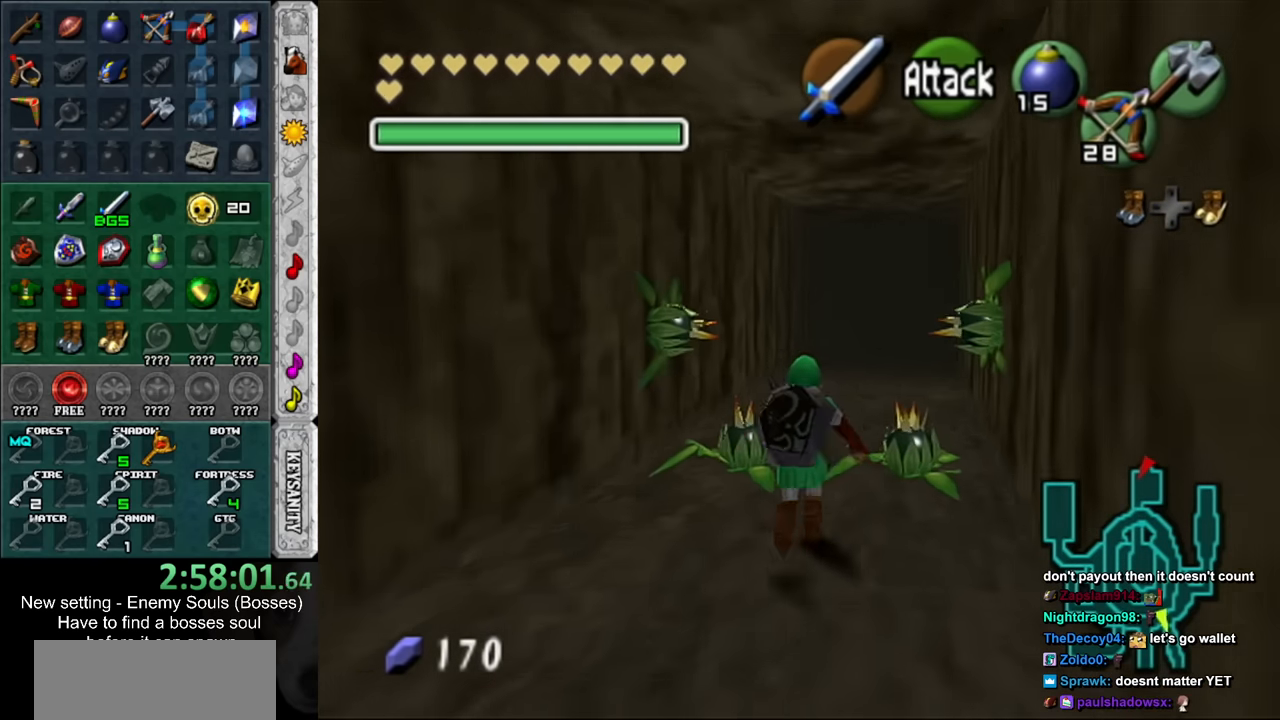
{"buttons": [], "left_stick": "up", "right_stick": "center", "events": [[50, "B", "down"], [167, "B", "up"]]}